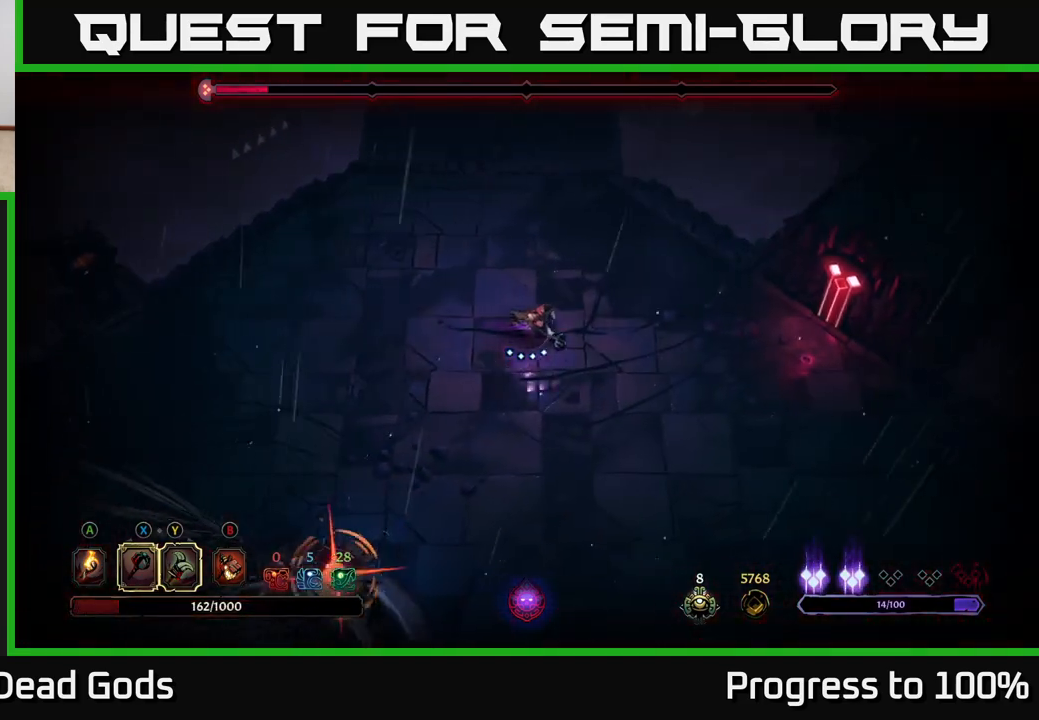
Gameplay with a controller (Xbox layout); each line is a JSON object with the inputs held at the frame after it. "events" lists button and stick changes between this image and that frame as [ms after this image, input, new state], when the widget could be followed in between.
{"buttons": ["R2"], "left_stick": "center", "right_stick": "center", "events": [[117, "left_stick", "left"], [183, "R2", "down"], [233, "left_stick", "up"], [400, "left_stick", "right"], [467, "left_stick", "center"]]}
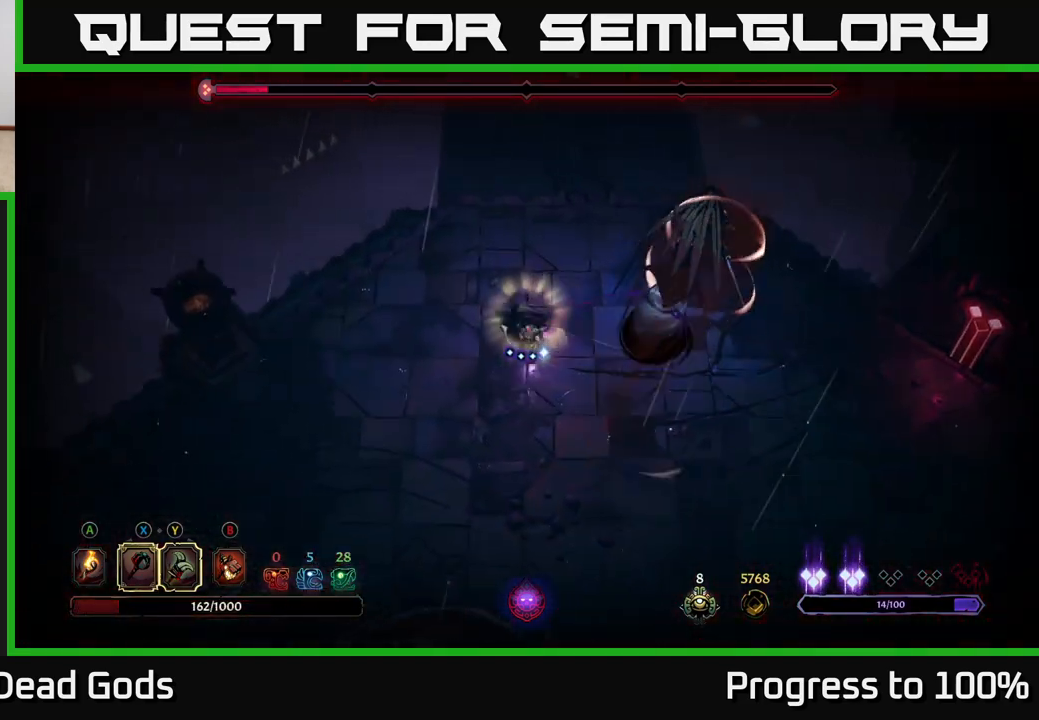
{"buttons": [], "left_stick": "right", "right_stick": "center", "events": [[17, "R2", "up"], [50, "left_stick", "right"]]}
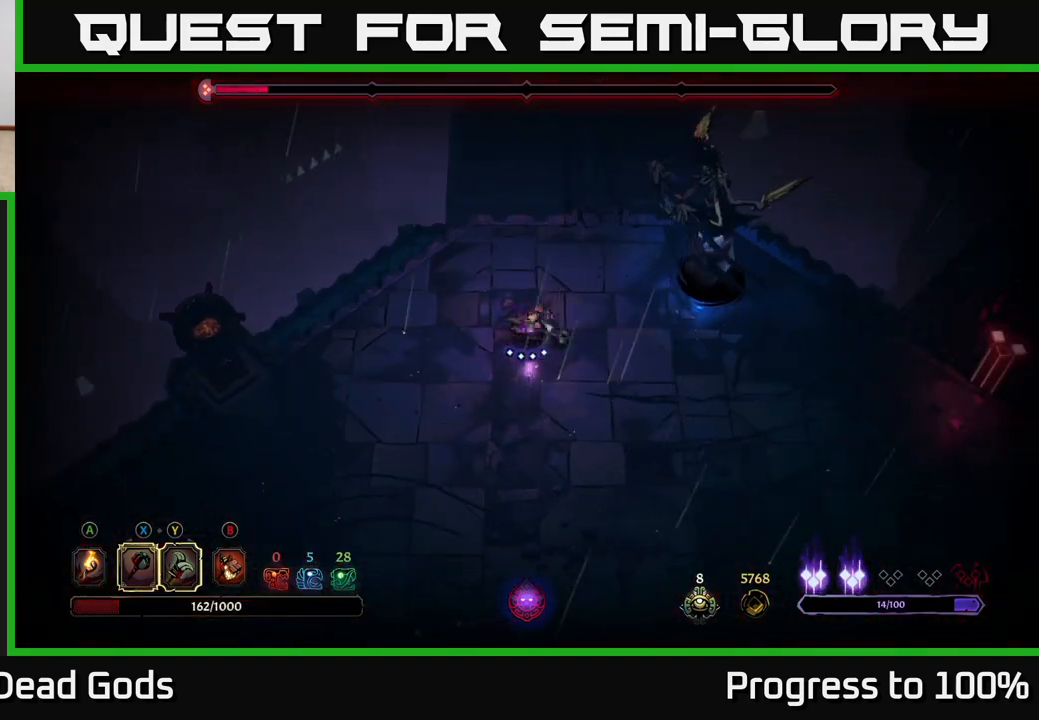
{"buttons": [], "left_stick": "right", "right_stick": "center", "events": [[33, "Y", "down"], [350, "Y", "up"]]}
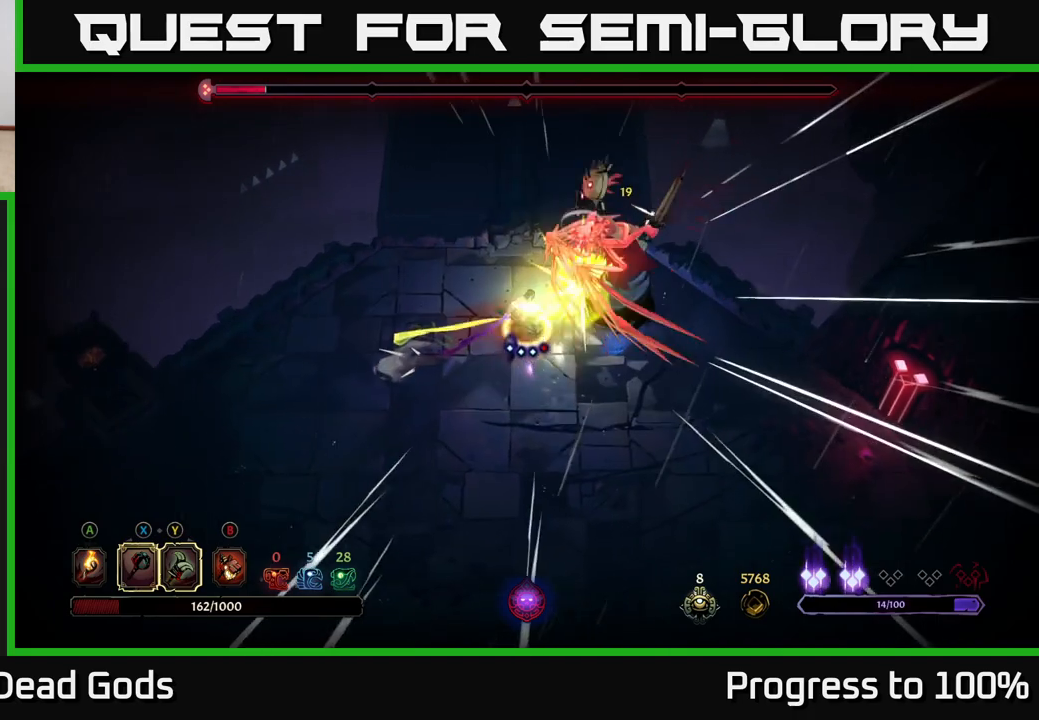
{"buttons": [], "left_stick": "center", "right_stick": "center", "events": [[117, "left_stick", "center"]]}
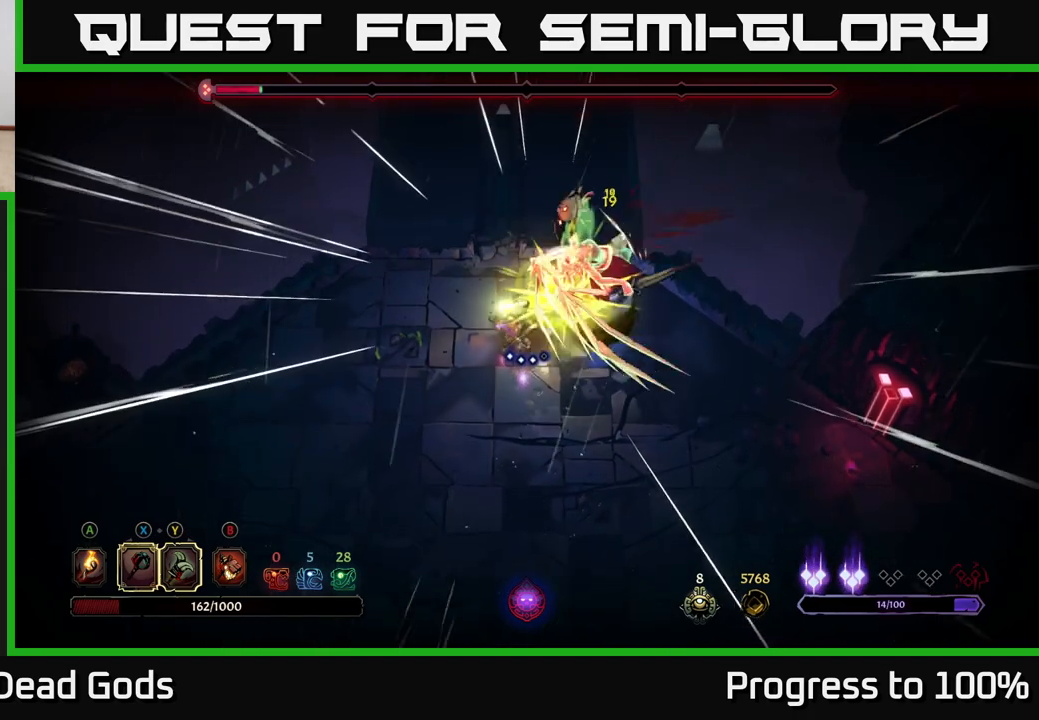
{"buttons": [], "left_stick": "right", "right_stick": "center", "events": [[117, "left_stick", "right"], [250, "X", "down"], [400, "X", "up"]]}
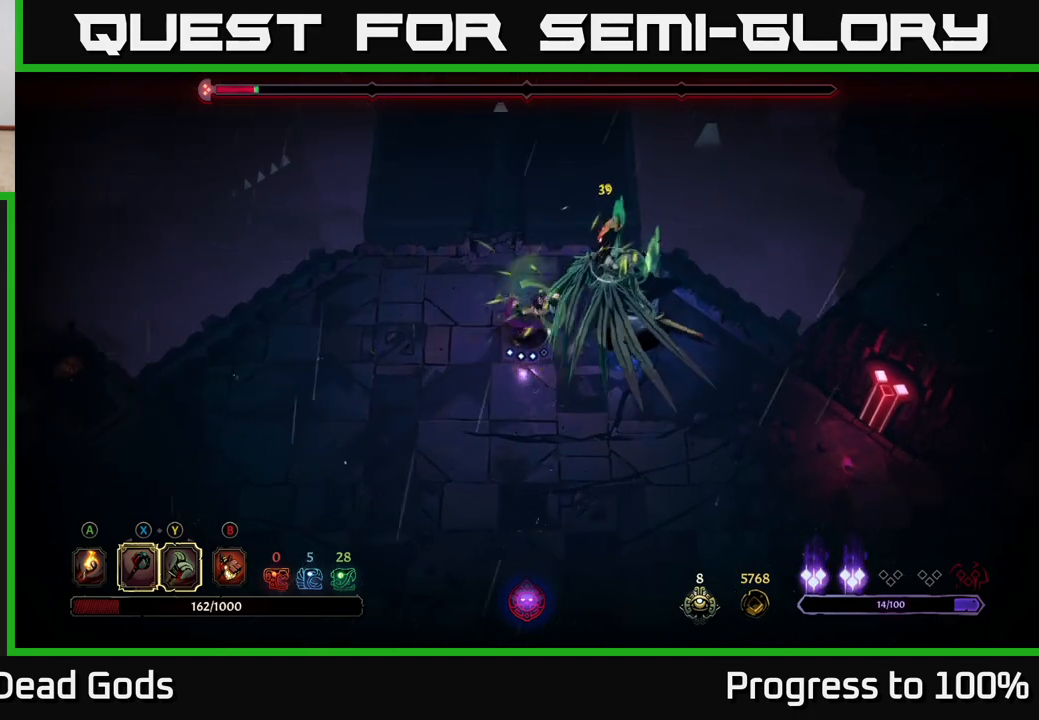
{"buttons": [], "left_stick": "right", "right_stick": "center", "events": [[217, "X", "down"], [400, "X", "up"]]}
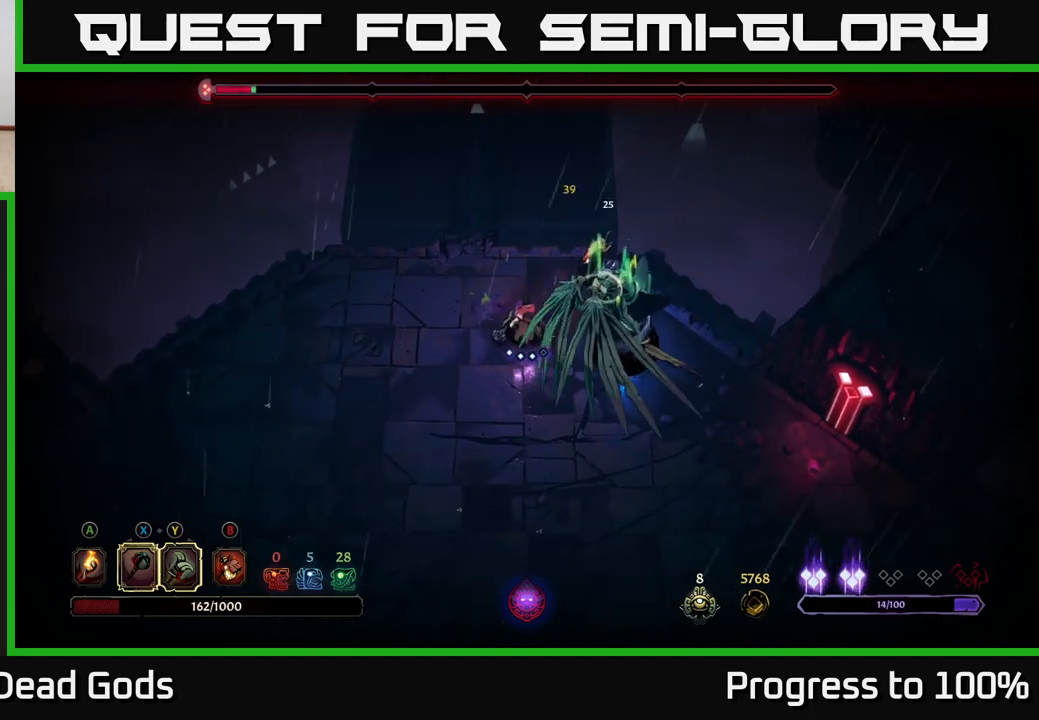
{"buttons": ["X"], "left_stick": "down-right", "right_stick": "center", "events": [[250, "X", "down"], [317, "left_stick", "down-right"]]}
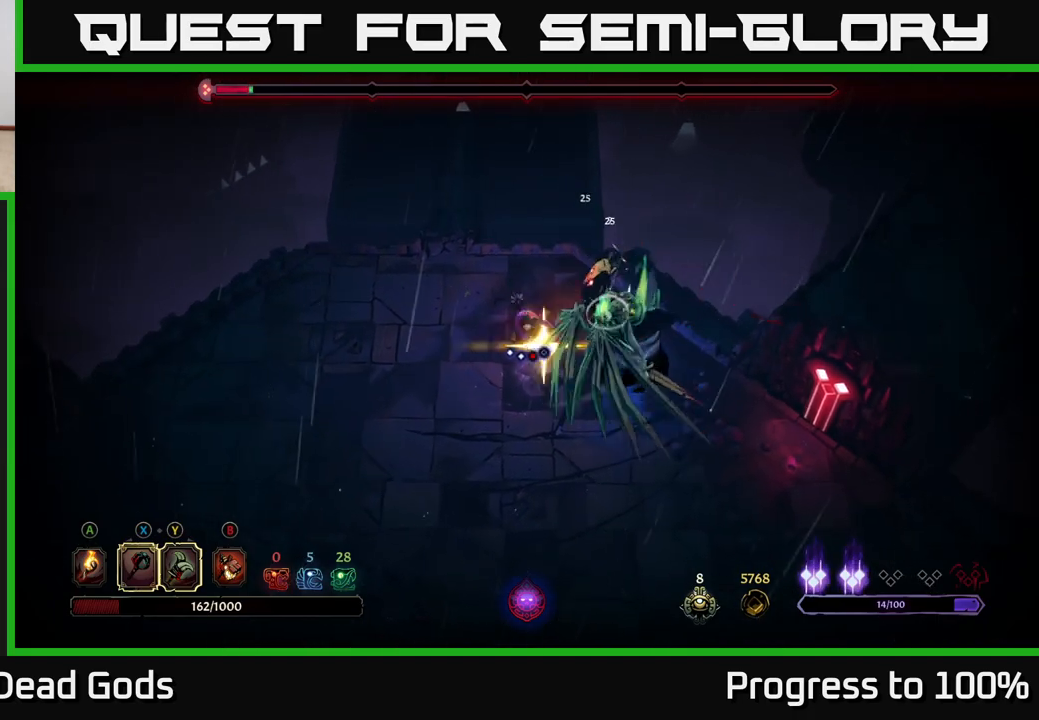
{"buttons": [], "left_stick": "center", "right_stick": "center", "events": [[50, "X", "up"], [367, "left_stick", "center"]]}
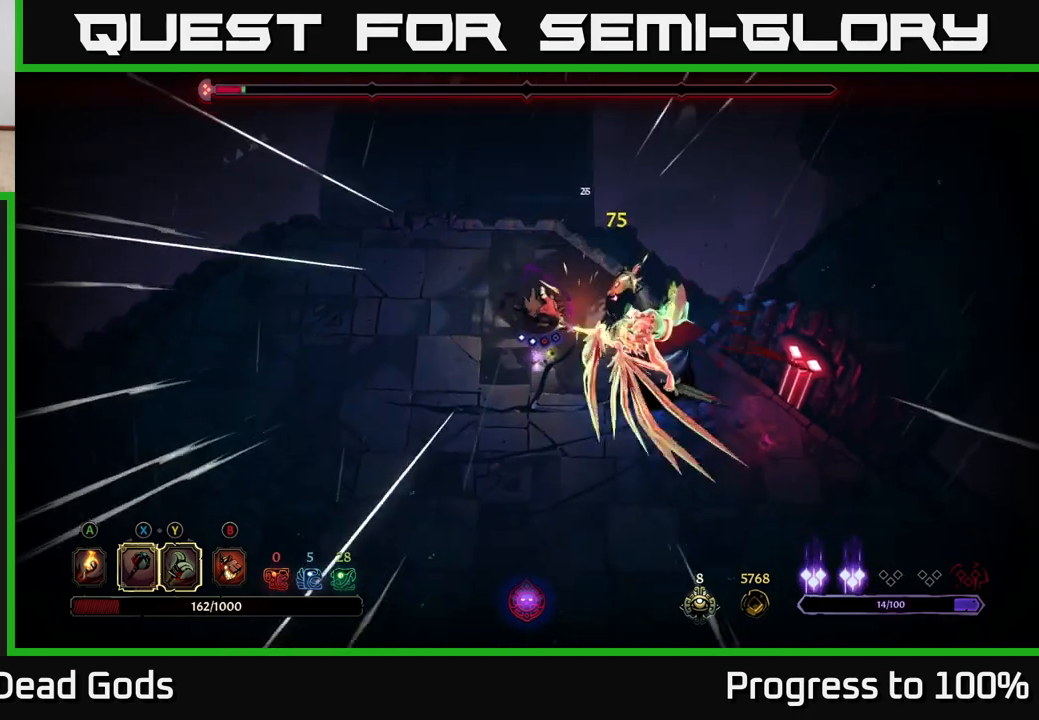
{"buttons": [], "left_stick": "left", "right_stick": "center", "events": [[150, "left_stick", "down-left"], [283, "left_stick", "left"]]}
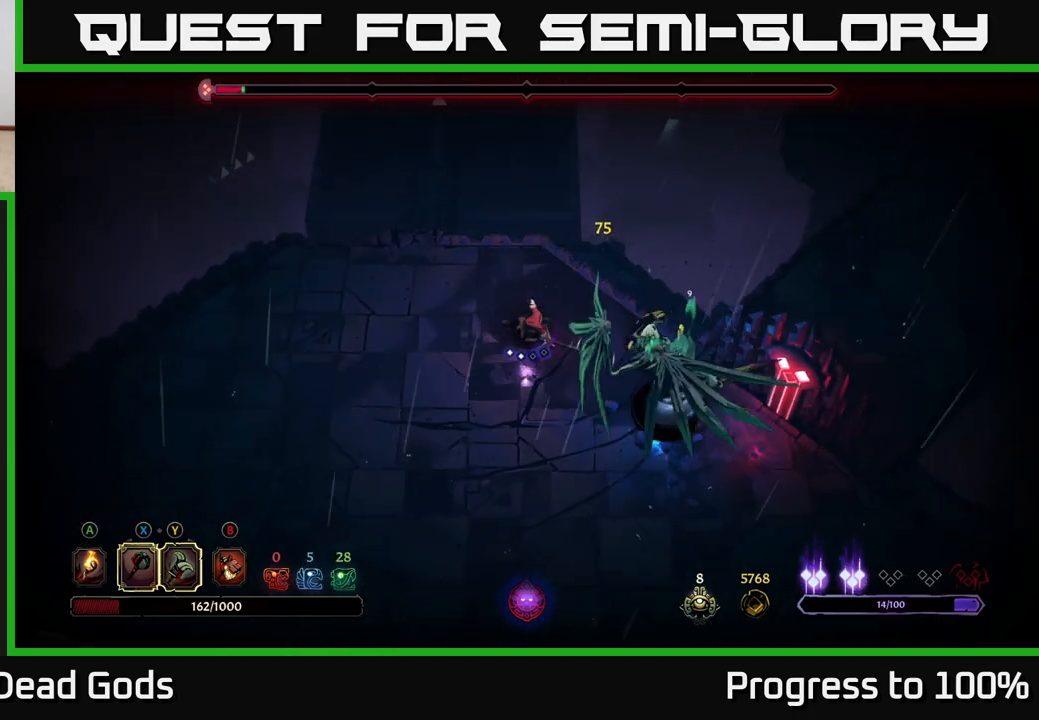
{"buttons": [], "left_stick": "up-right", "right_stick": "center", "events": [[500, "left_stick", "up-right"]]}
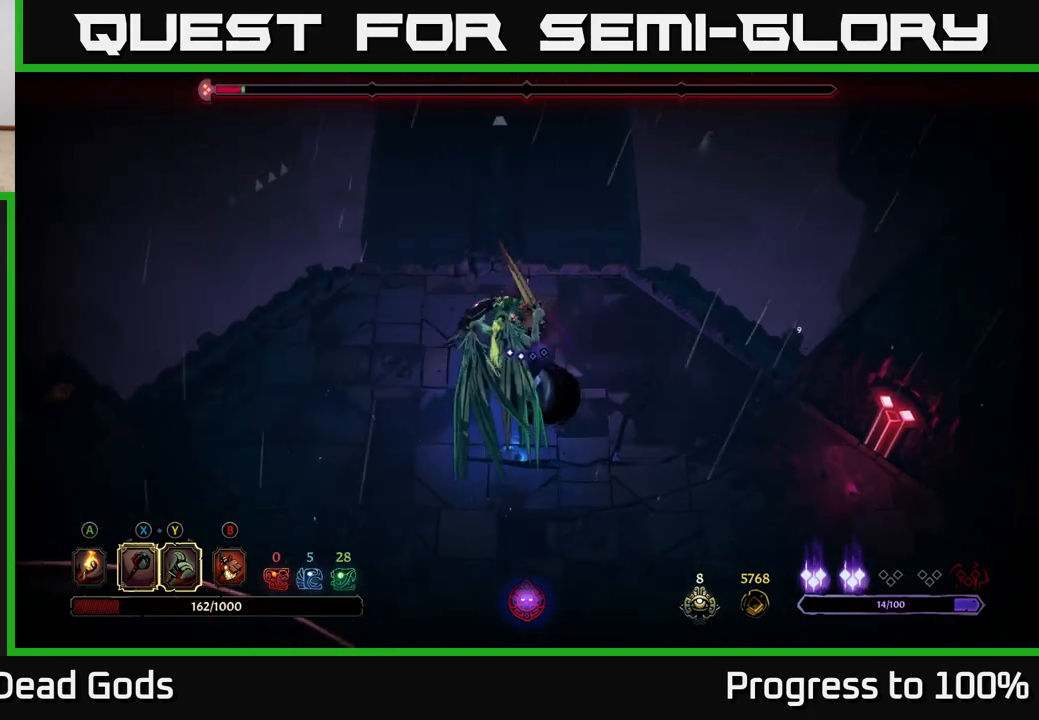
{"buttons": ["R2"], "left_stick": "down", "right_stick": "center", "events": [[100, "left_stick", "right"], [350, "left_stick", "down"], [367, "R2", "down"]]}
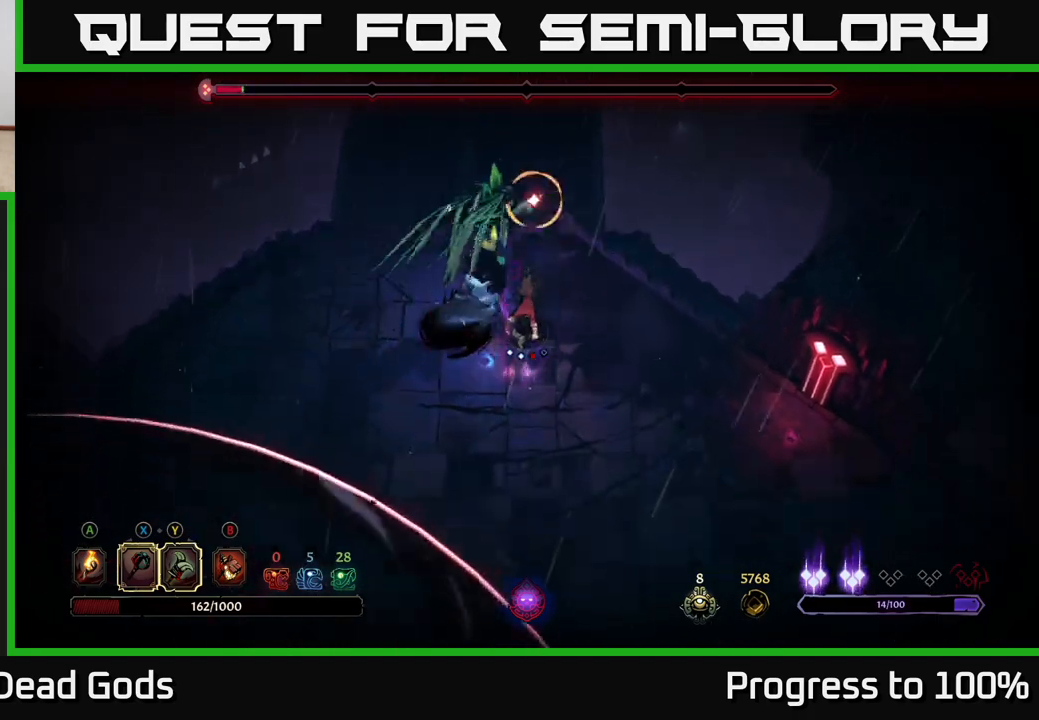
{"buttons": [], "left_stick": "down-left", "right_stick": "center", "events": [[17, "left_stick", "down-right"], [167, "left_stick", "right"], [233, "R2", "up"], [333, "left_stick", "down-left"], [367, "R2", "down"], [467, "R2", "up"]]}
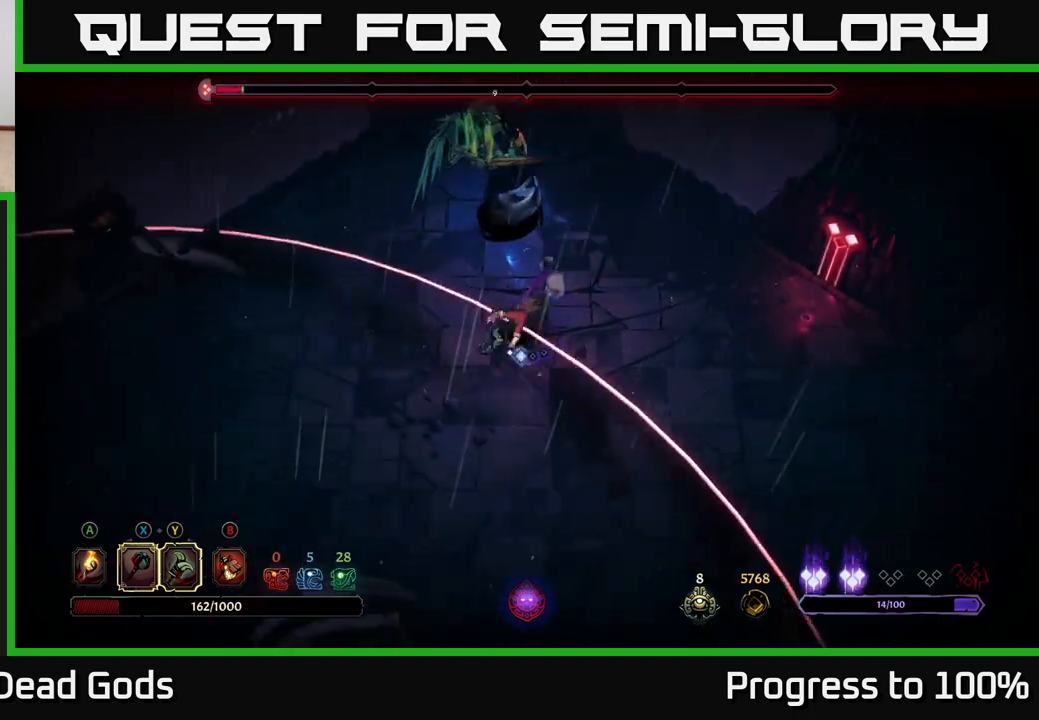
{"buttons": [], "left_stick": "up-left", "right_stick": "center", "events": [[33, "R2", "down"], [83, "R2", "up"], [100, "left_stick", "center"], [250, "left_stick", "up"], [483, "left_stick", "up-left"]]}
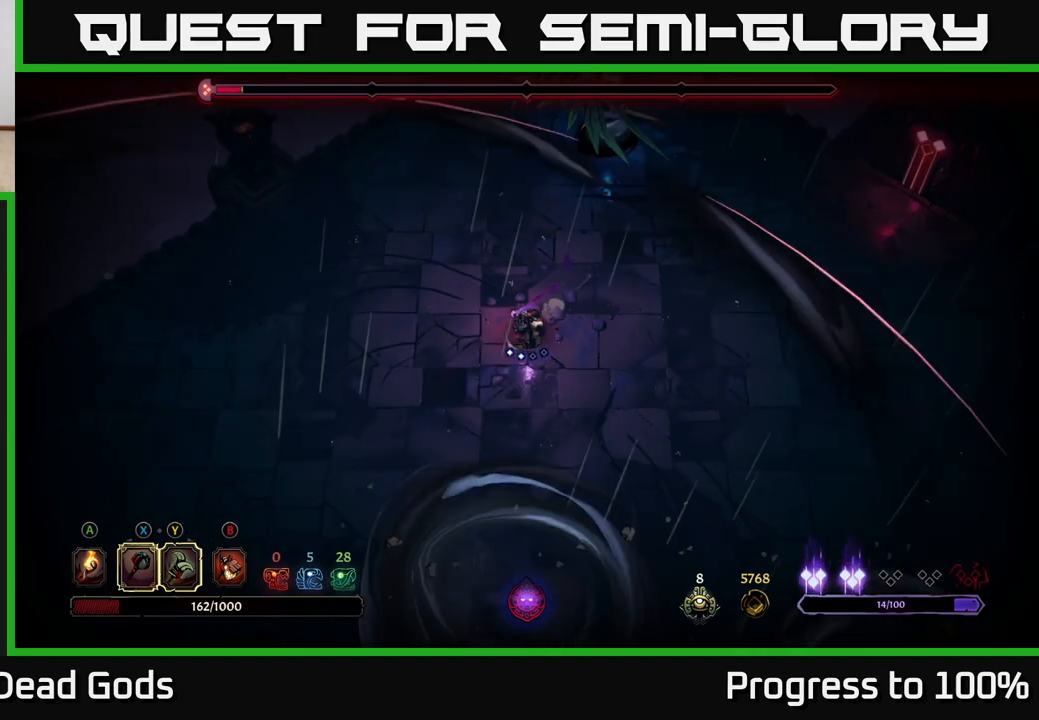
{"buttons": ["Y"], "left_stick": "up", "right_stick": "center", "events": [[217, "left_stick", "up"], [450, "Y", "down"]]}
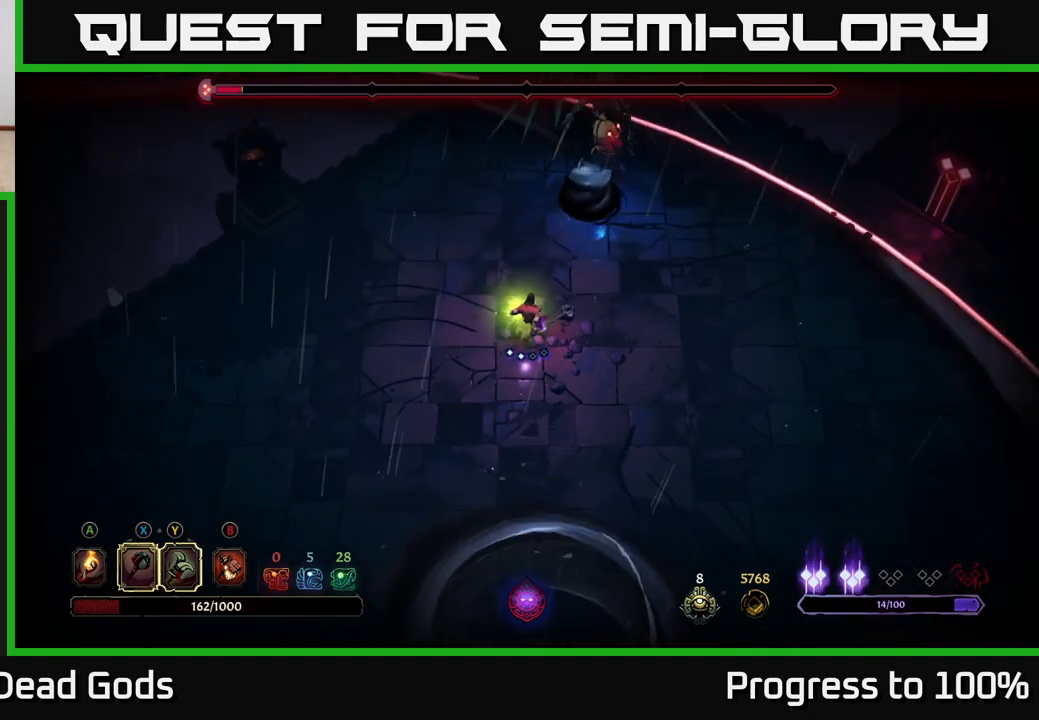
{"buttons": [], "left_stick": "center", "right_stick": "center", "events": [[233, "Y", "up"], [467, "left_stick", "center"]]}
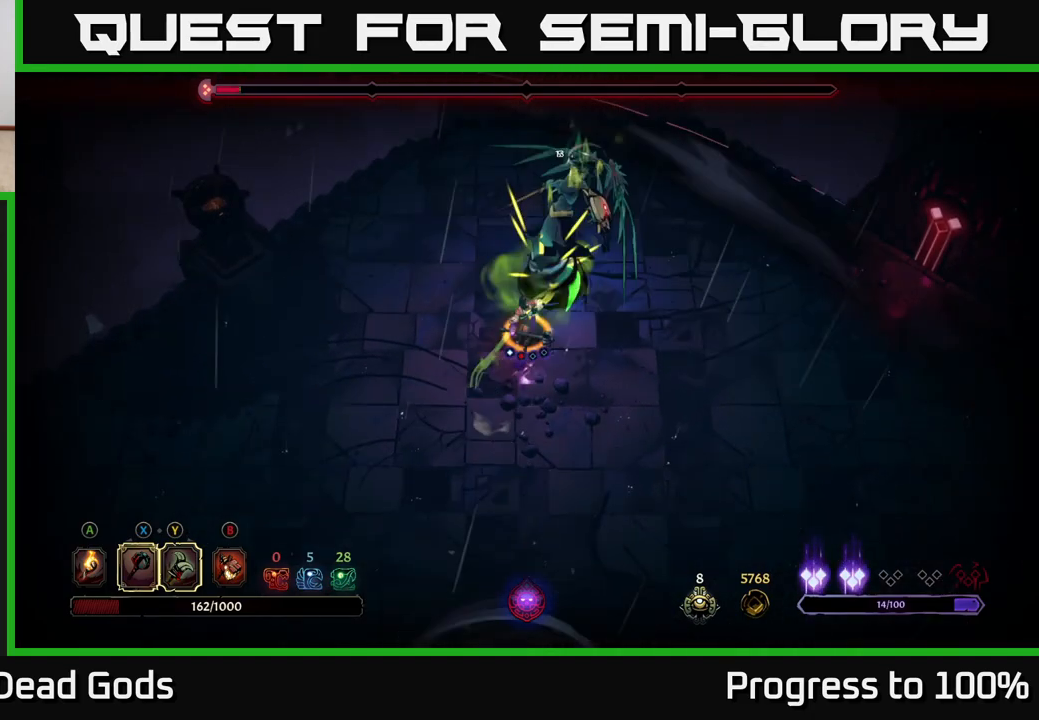
{"buttons": [], "left_stick": "up-right", "right_stick": "center", "events": [[483, "left_stick", "up-right"]]}
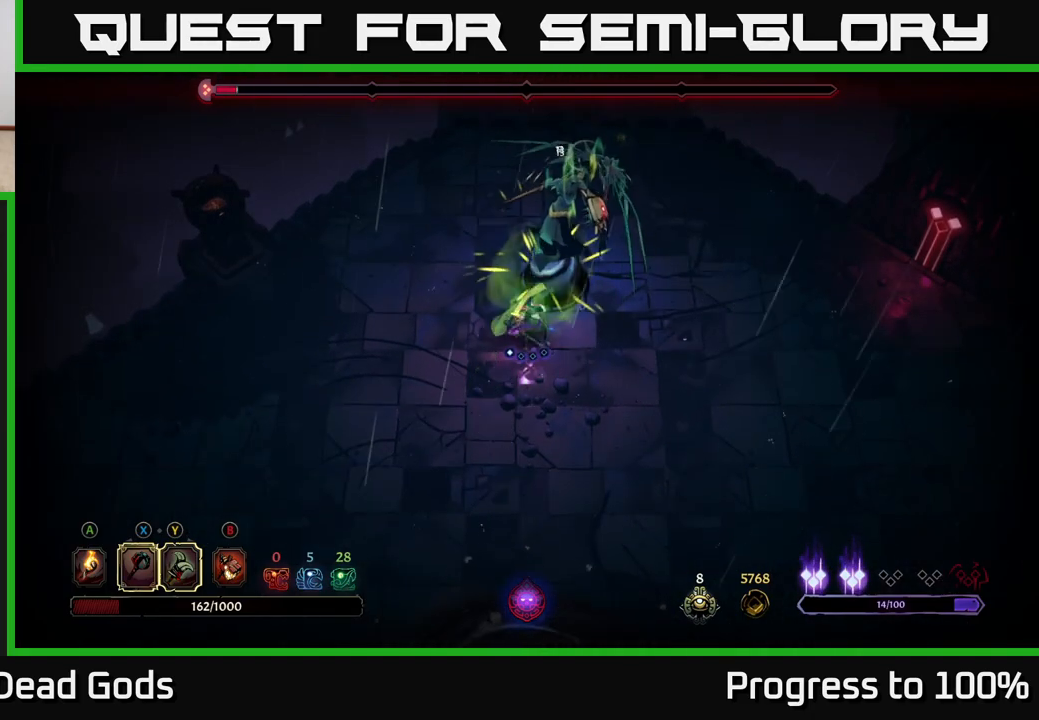
{"buttons": [], "left_stick": "up-right", "right_stick": "center", "events": [[100, "X", "down"], [250, "X", "up"]]}
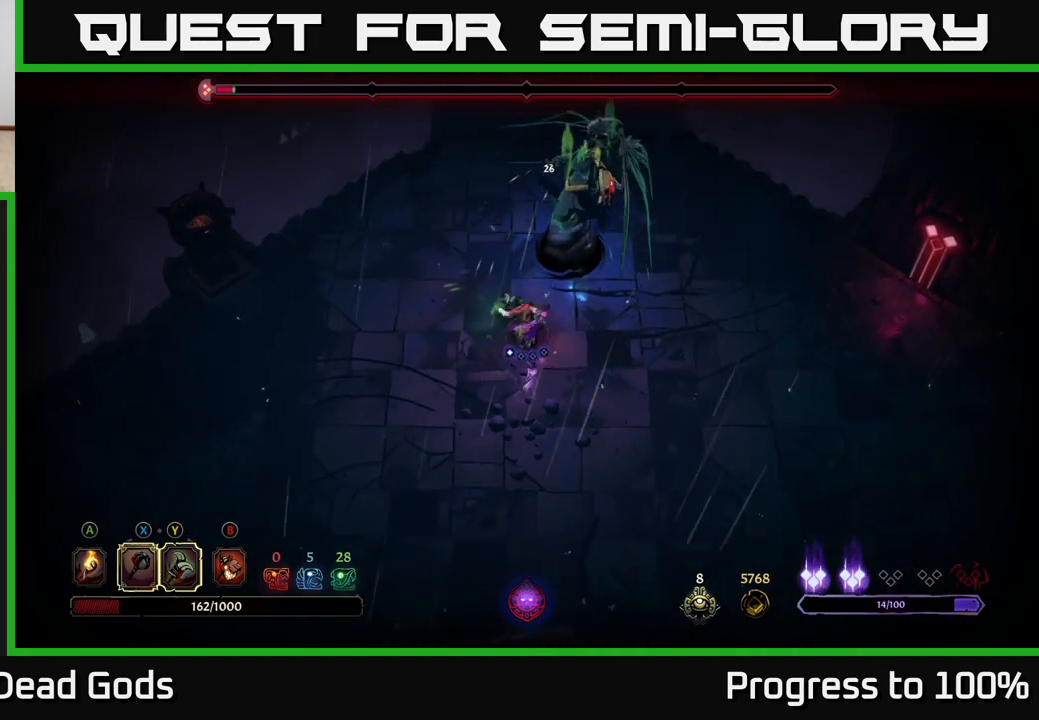
{"buttons": [], "left_stick": "up-right", "right_stick": "center", "events": [[150, "X", "down"], [333, "X", "up"]]}
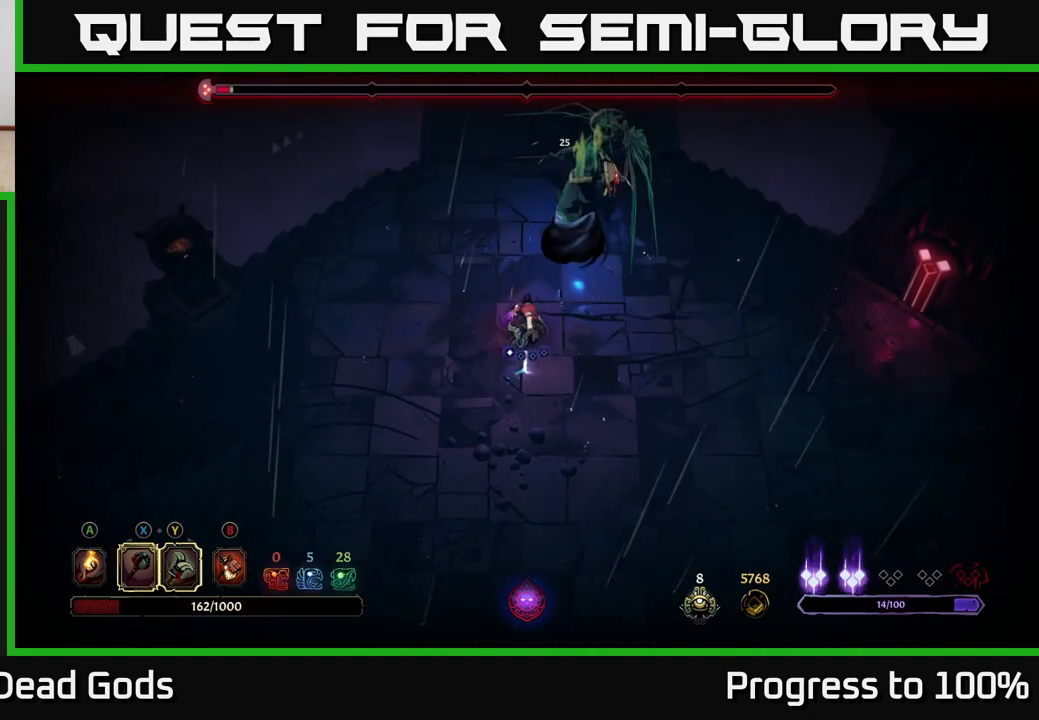
{"buttons": [], "left_stick": "center", "right_stick": "center", "events": [[350, "left_stick", "center"]]}
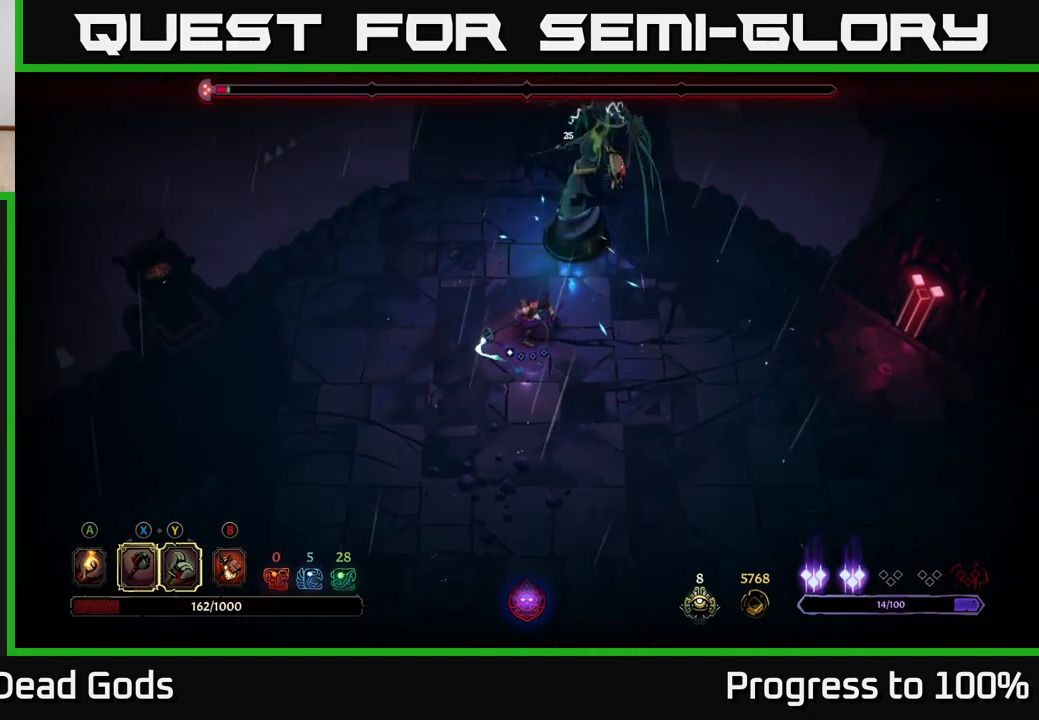
{"buttons": [], "left_stick": "right", "right_stick": "center", "events": [[117, "left_stick", "down-right"], [367, "left_stick", "right"]]}
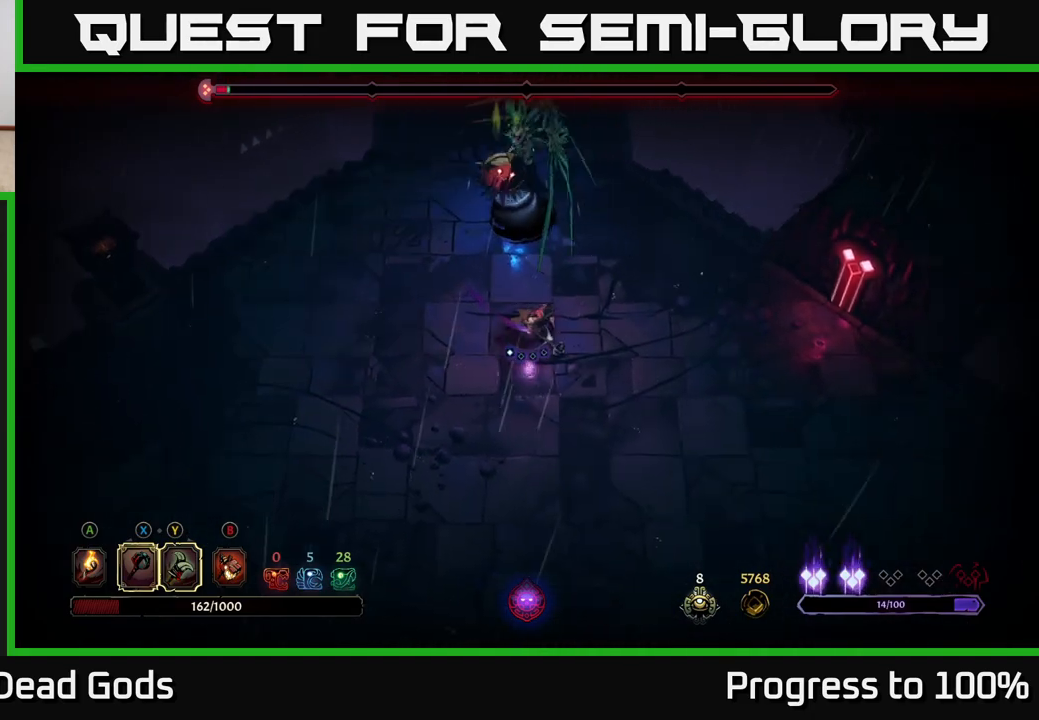
{"buttons": [], "left_stick": "right", "right_stick": "center", "events": []}
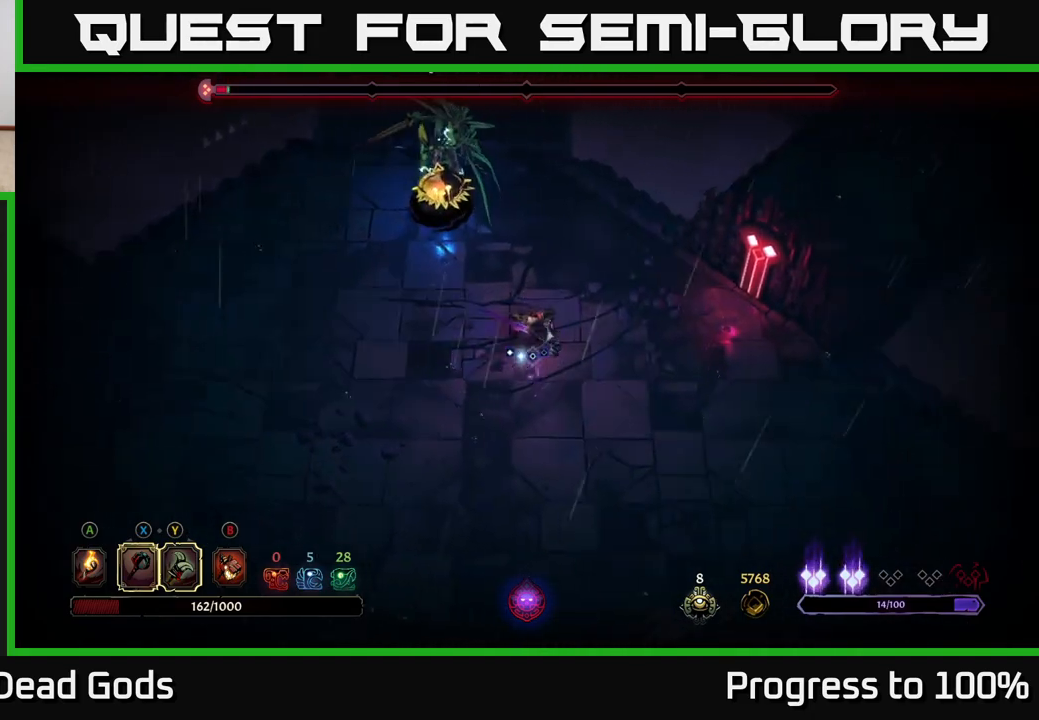
{"buttons": [], "left_stick": "up-left", "right_stick": "center", "events": [[100, "left_stick", "up-left"], [400, "X", "down"], [467, "X", "up"]]}
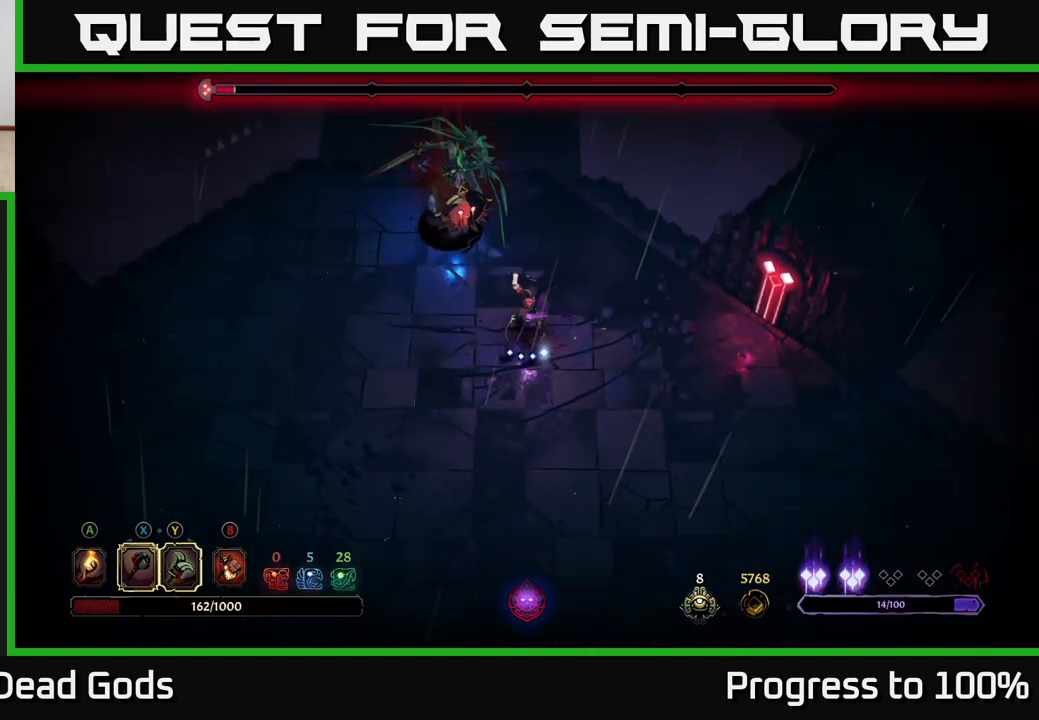
{"buttons": [], "left_stick": "center", "right_stick": "center", "events": [[117, "left_stick", "center"]]}
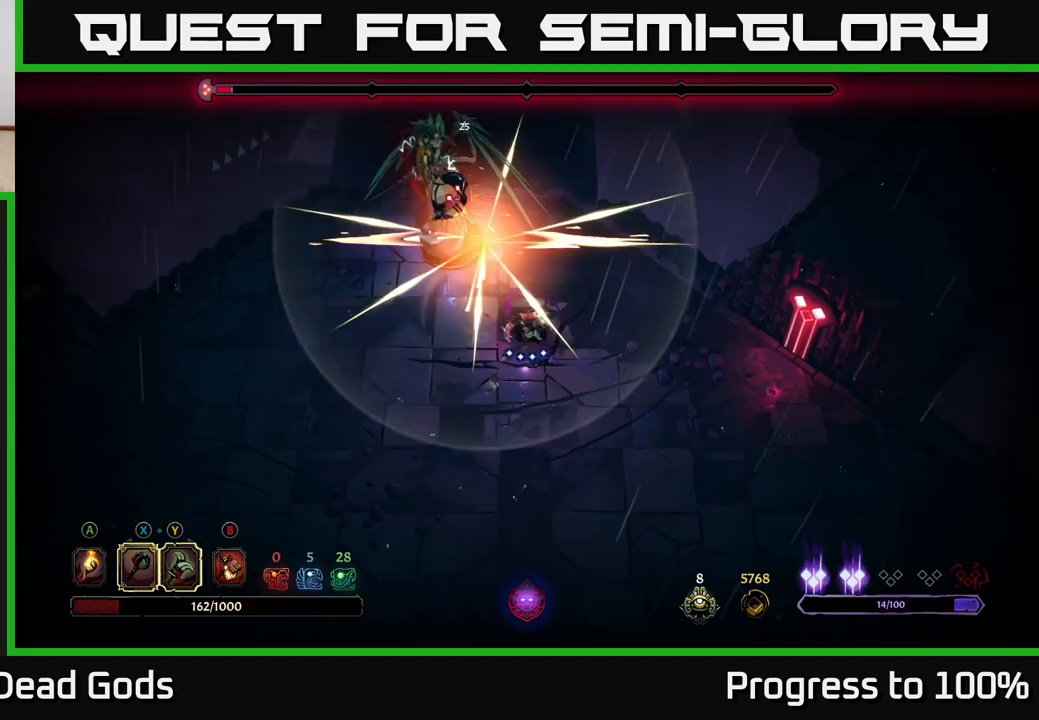
{"buttons": ["L2"], "left_stick": "center", "right_stick": "center", "events": [[450, "L2", "down"]]}
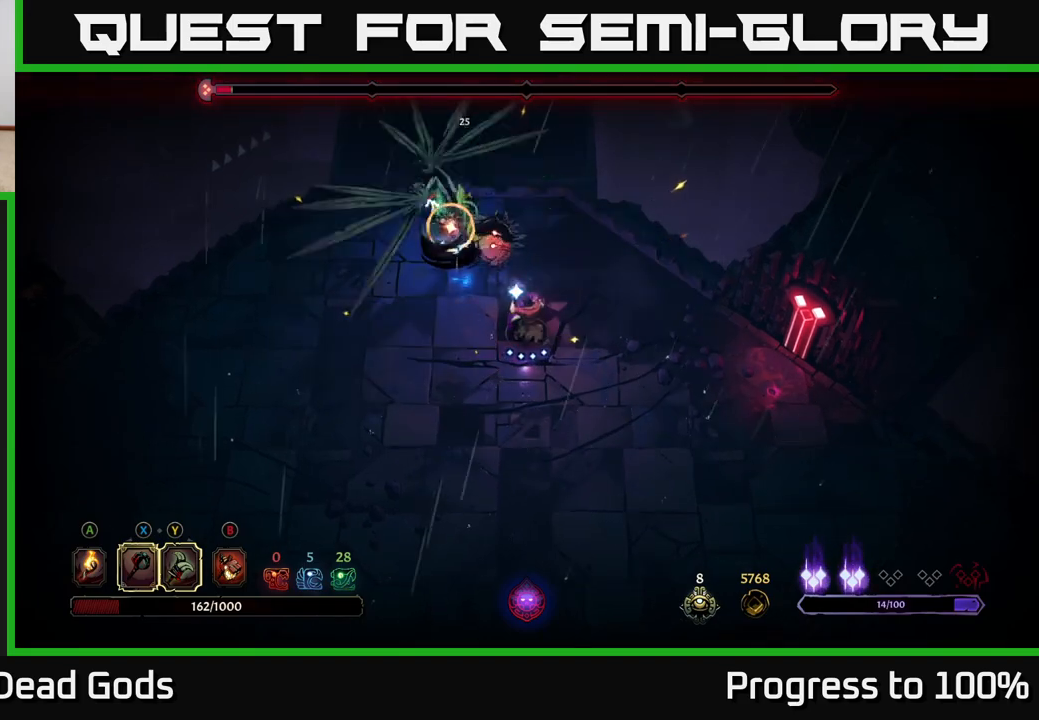
{"buttons": ["Y"], "left_stick": "up-left", "right_stick": "center", "events": [[67, "L2", "up"], [100, "left_stick", "up-left"], [400, "Y", "down"]]}
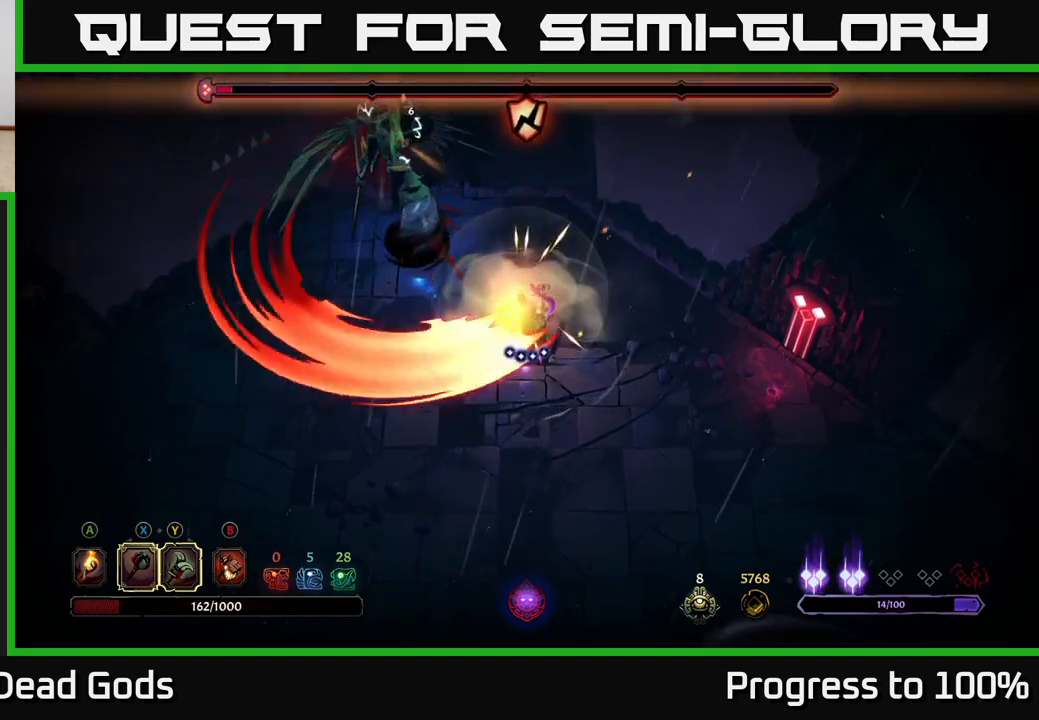
{"buttons": [], "left_stick": "center", "right_stick": "center", "events": [[150, "left_stick", "center"], [317, "Y", "up"]]}
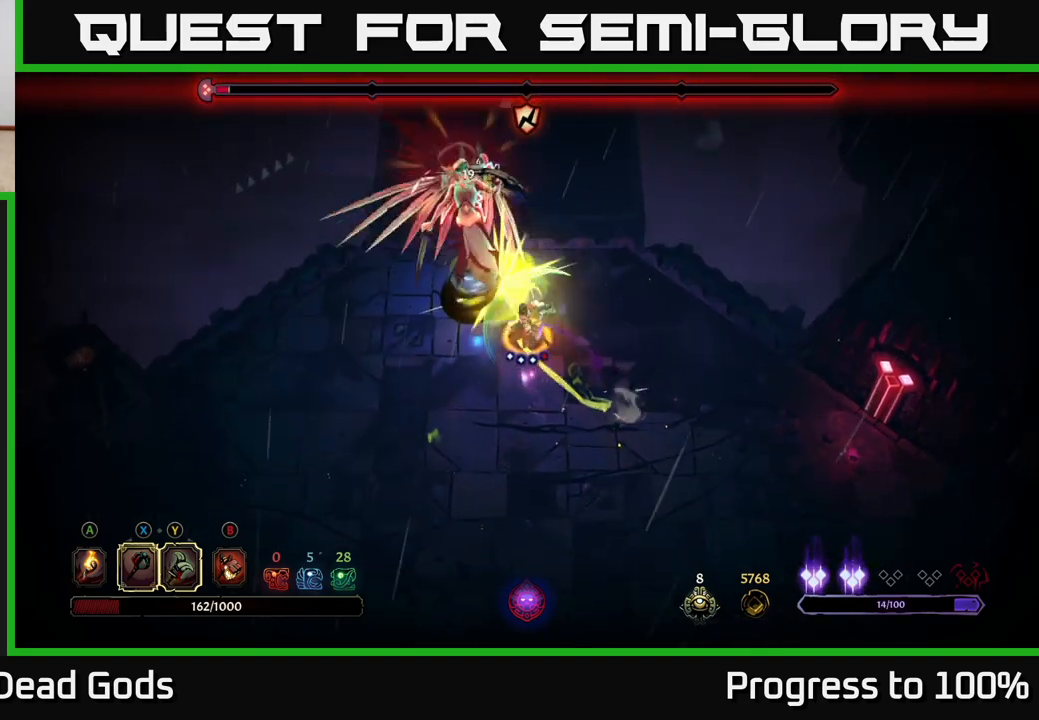
{"buttons": [], "left_stick": "center", "right_stick": "center", "events": []}
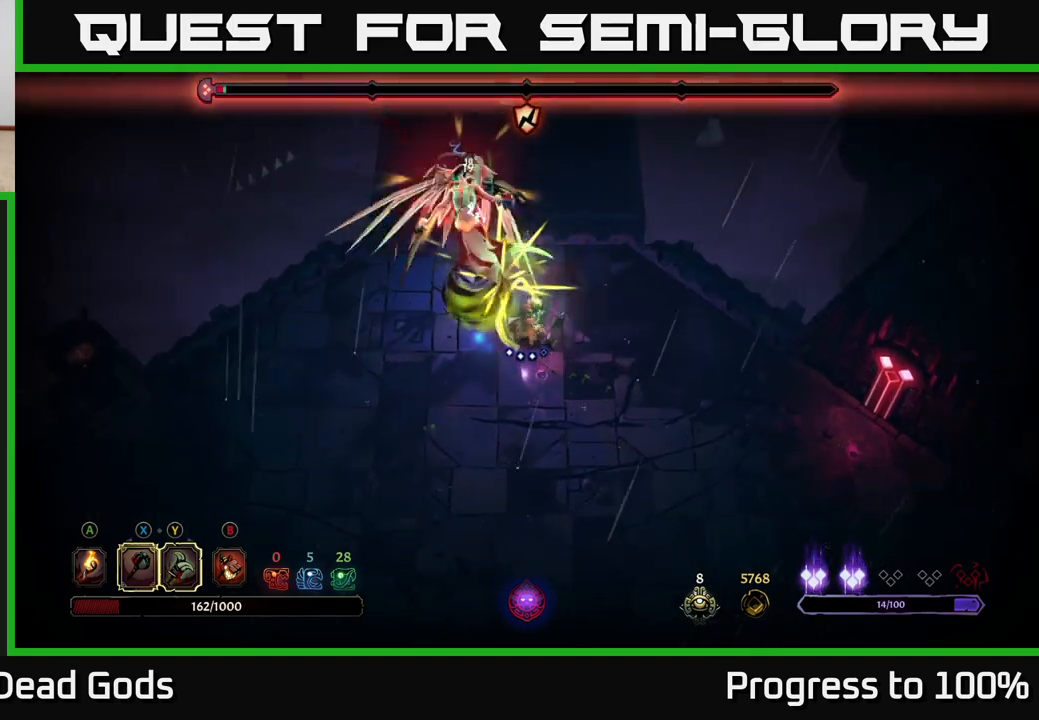
{"buttons": [], "left_stick": "center", "right_stick": "center", "events": [[250, "Y", "down"], [333, "Y", "up"]]}
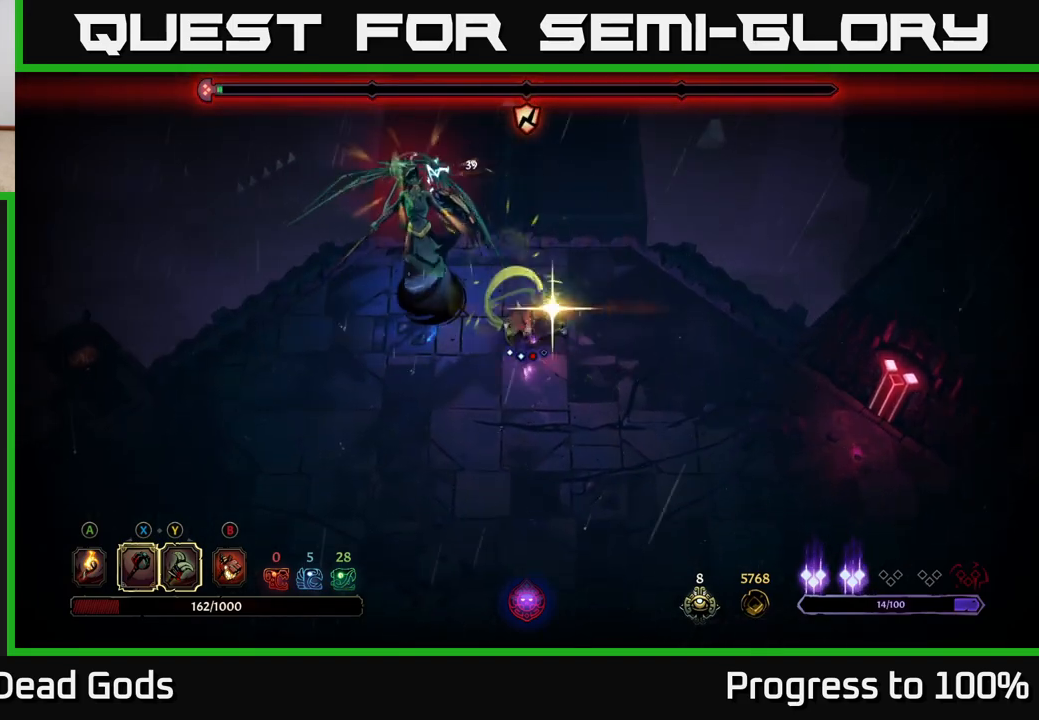
{"buttons": [], "left_stick": "center", "right_stick": "center", "events": []}
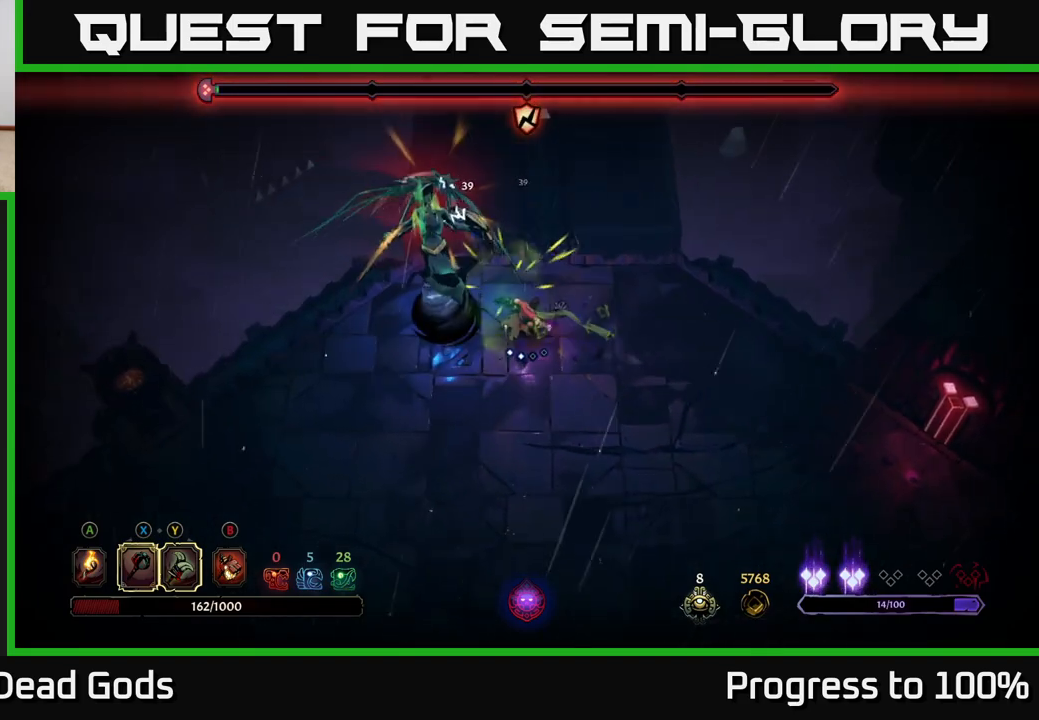
{"buttons": [], "left_stick": "center", "right_stick": "center", "events": [[150, "X", "down"], [217, "X", "up"]]}